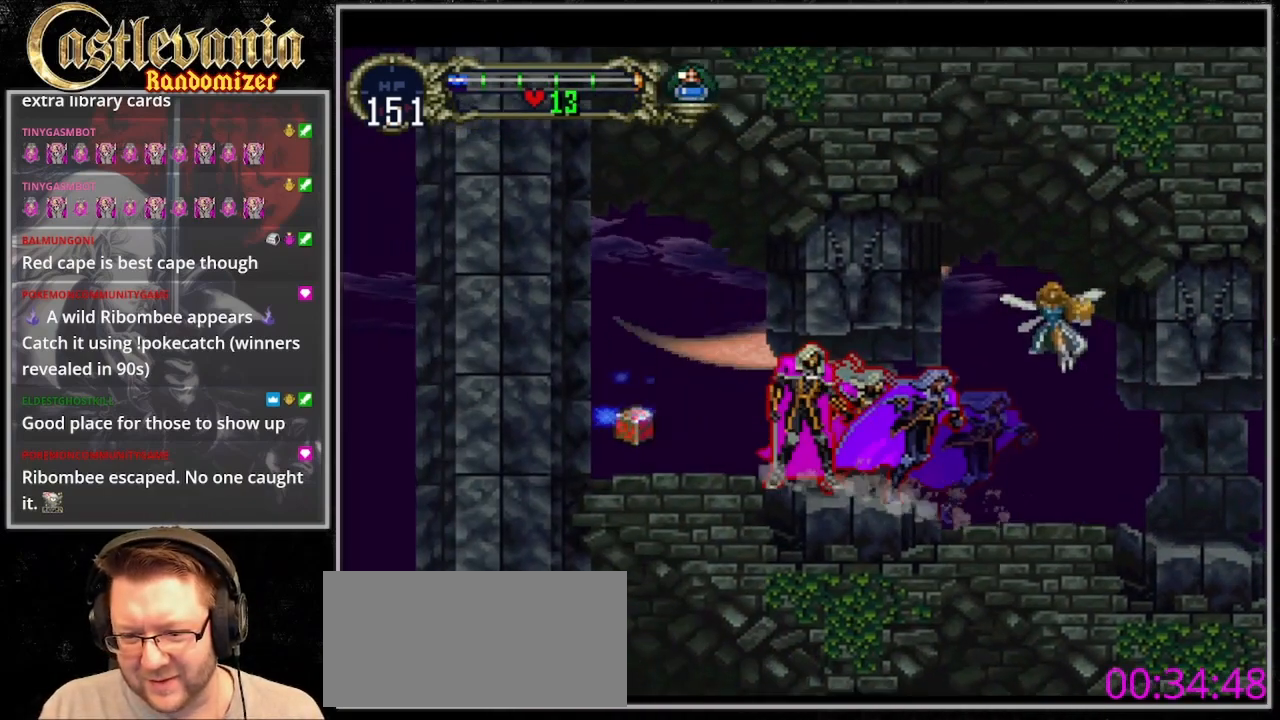
Gameplay with a controller (PlayStation layout); each line is a JSON object with the inputs held at the frame after it (dt_ms = milliseconds from this image to that frame). "events" lists button and stick changes between this image and that frame as [ms after this image, input, new state], when the widget could be followed in between. Not read: DPAD_LEFT L3 R3.
{"dt_ms": 500, "buttons": [], "events": [[33, "CIRCLE", "up"], [100, "CIRCLE", "down"], [200, "CIRCLE", "up"], [300, "SQUARE", "down"], [433, "SQUARE", "up"]]}
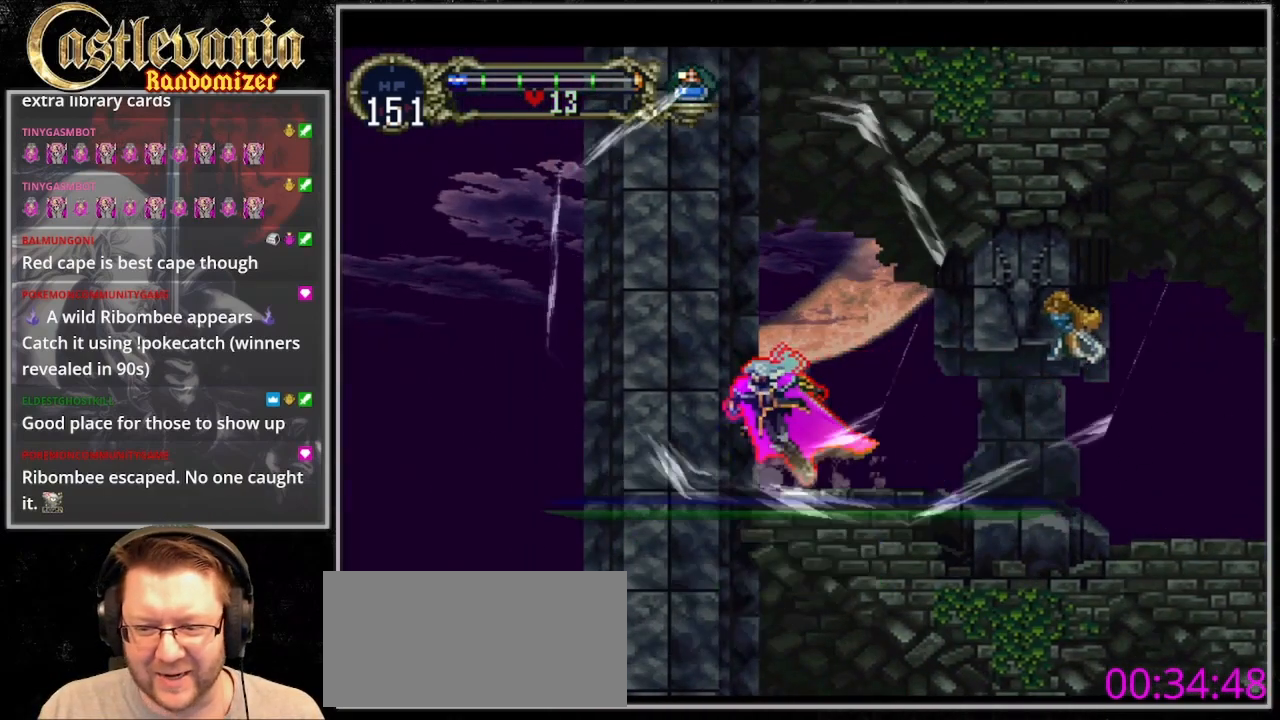
{"dt_ms": 500, "buttons": [], "events": []}
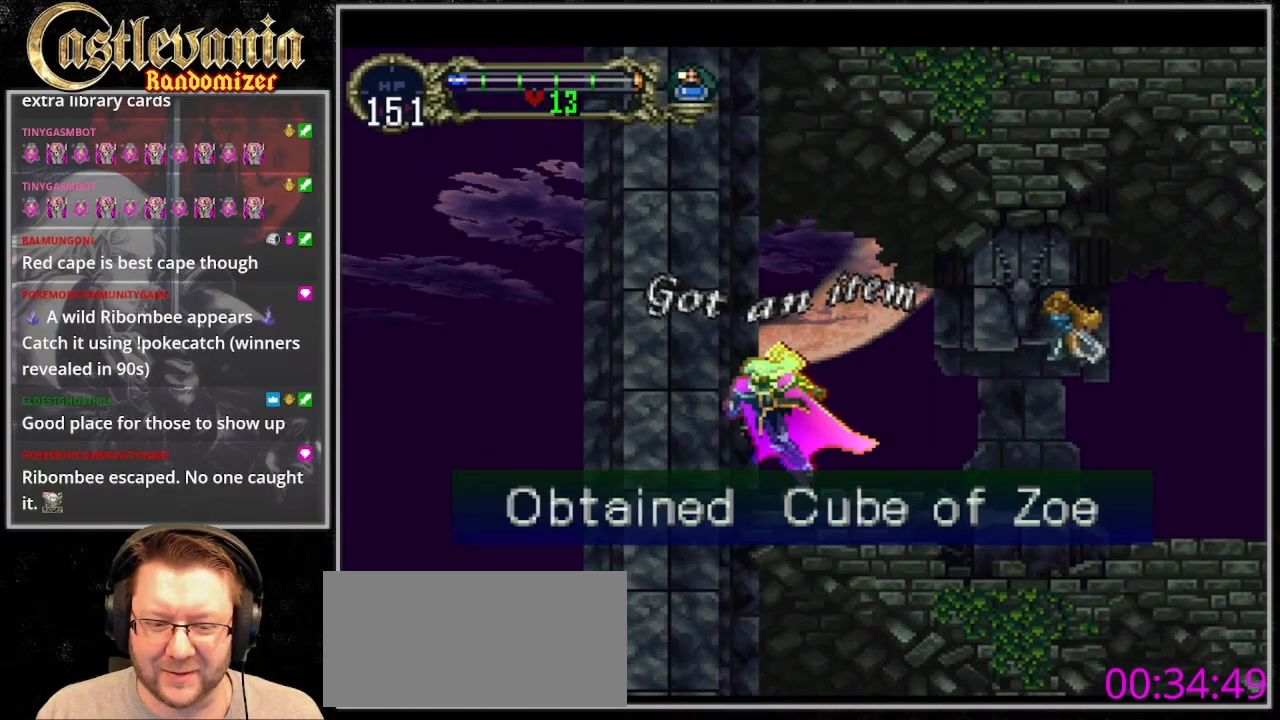
{"dt_ms": 500, "buttons": [], "events": []}
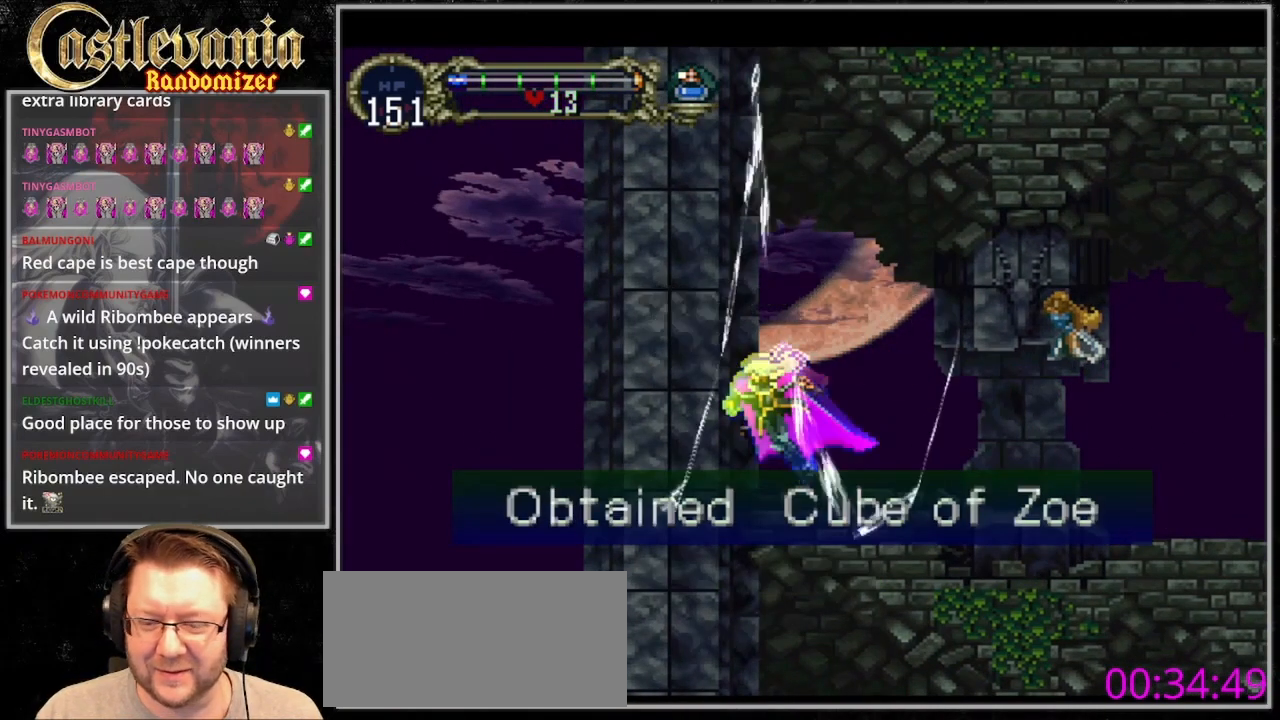
{"dt_ms": 500, "buttons": [], "events": []}
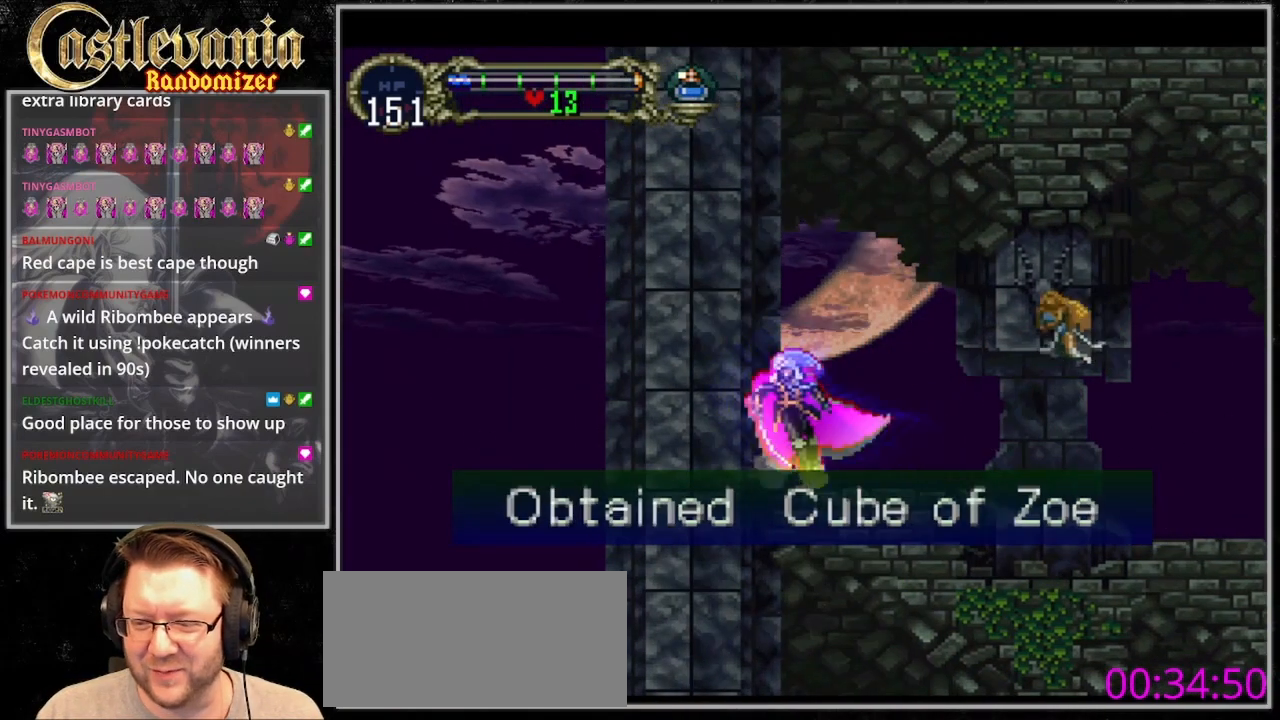
{"dt_ms": 500, "buttons": ["DPAD_DOWN"], "events": [[100, "CROSS", "down"], [100, "DPAD_DOWN", "down"], [167, "CROSS", "up"], [300, "SQUARE", "down"], [367, "SQUARE", "up"]]}
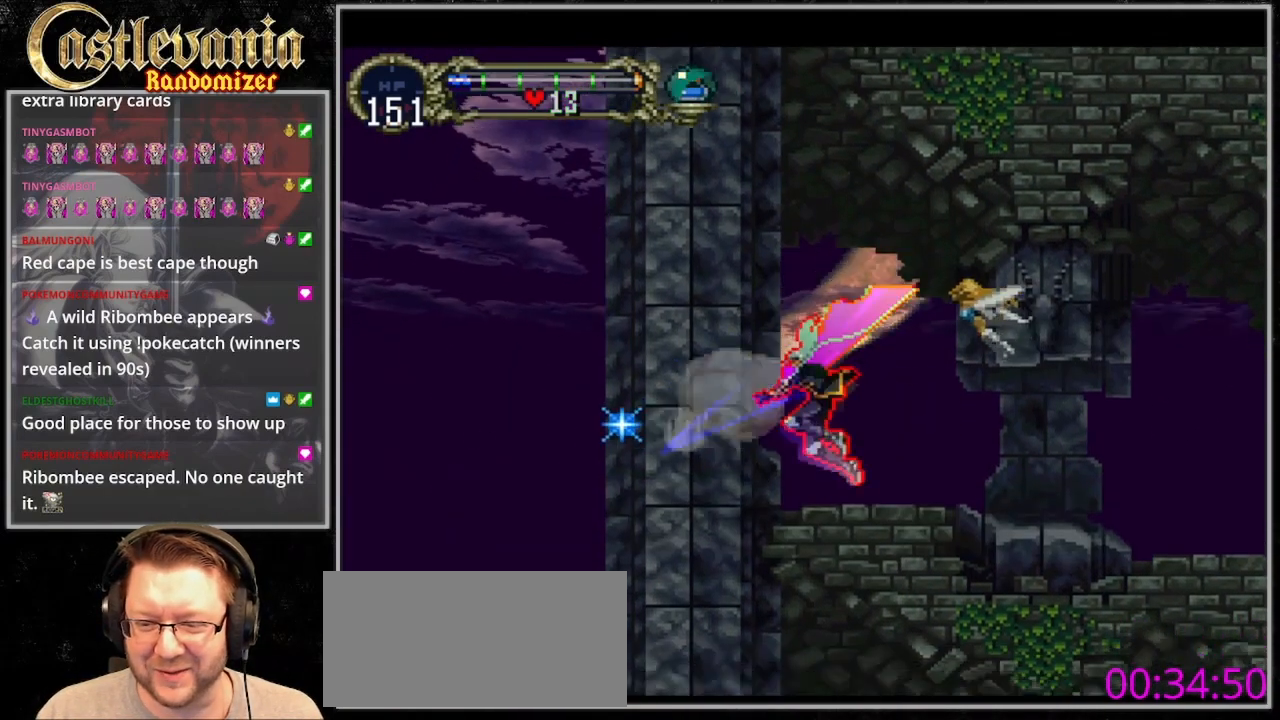
{"dt_ms": 500, "buttons": ["DPAD_DOWN"], "events": [[133, "CROSS", "down"], [200, "CROSS", "up"], [300, "SQUARE", "down"], [367, "SQUARE", "up"]]}
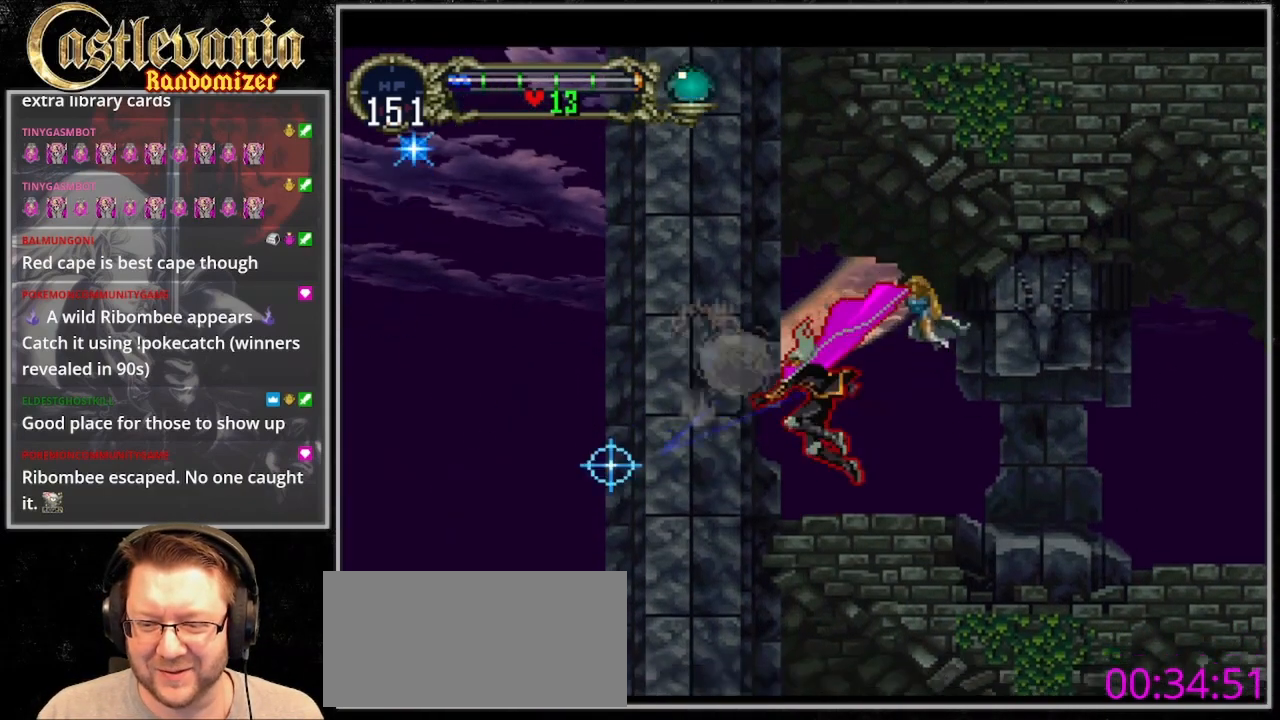
{"dt_ms": 500, "buttons": ["DPAD_DOWN"], "events": [[167, "CROSS", "down"], [233, "CROSS", "up"], [367, "SQUARE", "down"], [433, "SQUARE", "up"]]}
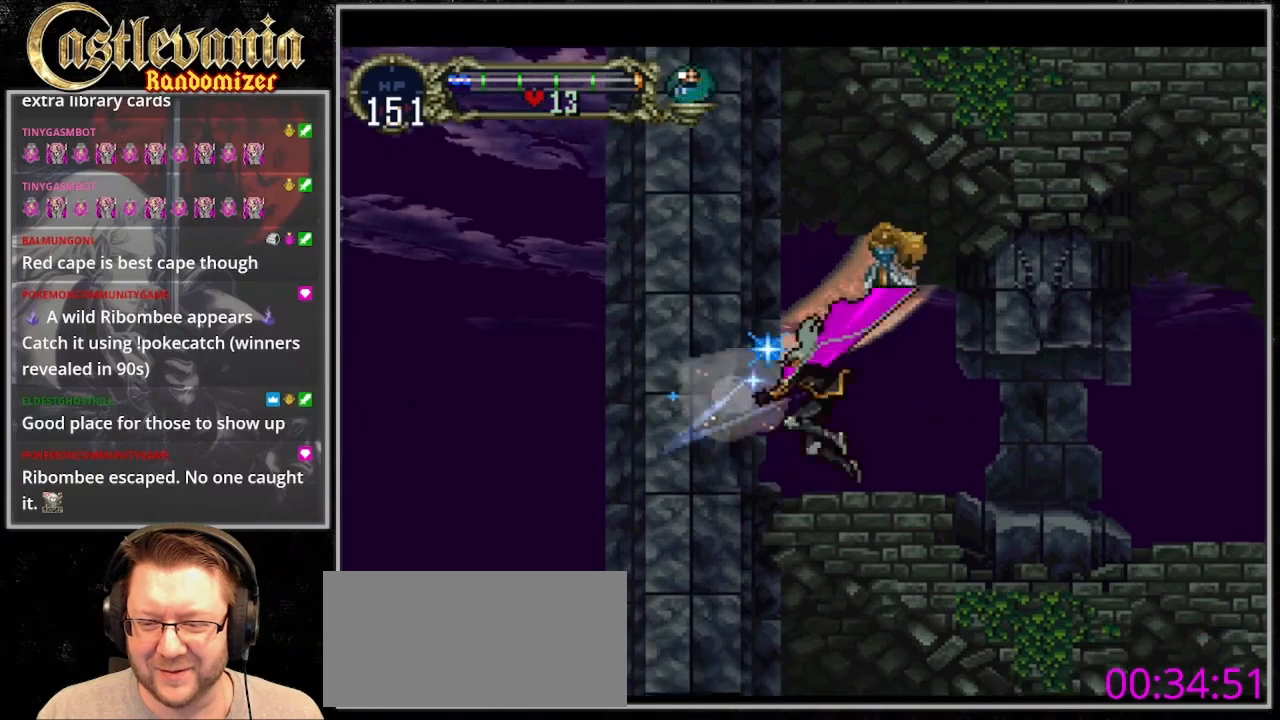
{"dt_ms": 500, "buttons": ["SQUARE", "DPAD_DOWN"], "events": [[300, "CROSS", "down"], [400, "CROSS", "up"], [500, "SQUARE", "down"]]}
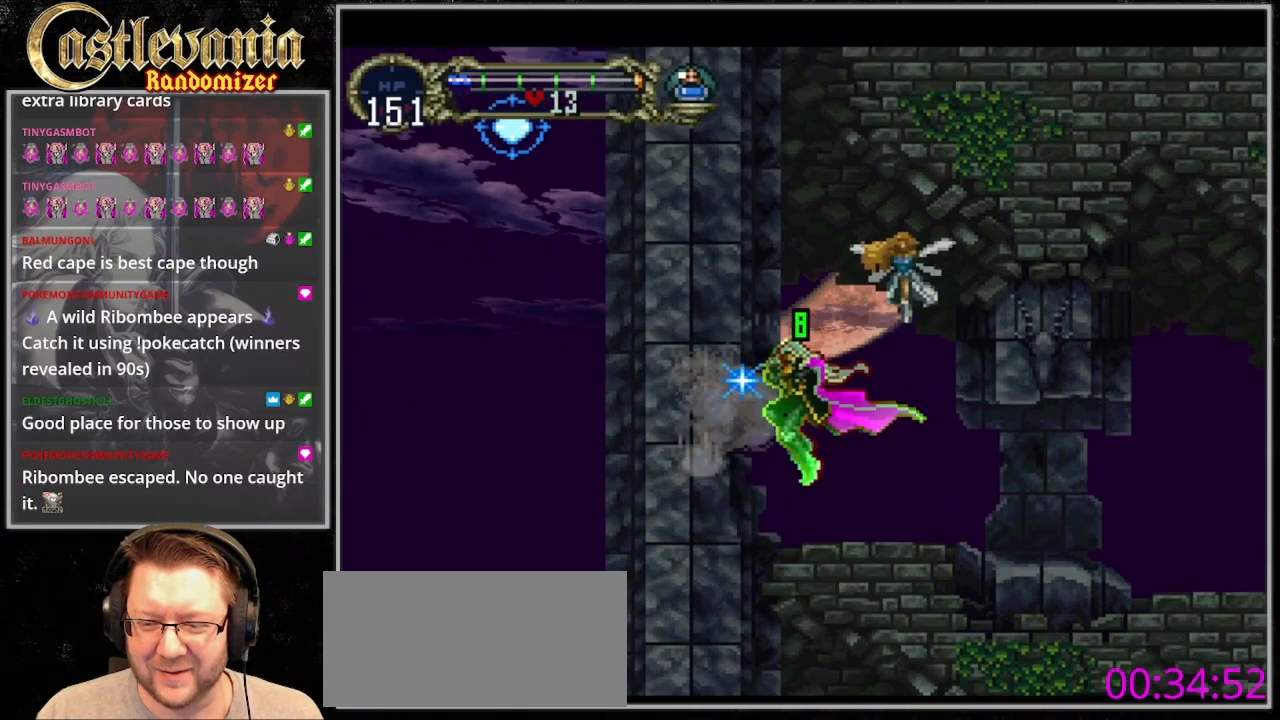
{"dt_ms": 500, "buttons": [], "events": [[67, "SQUARE", "up"], [467, "DPAD_DOWN", "up"]]}
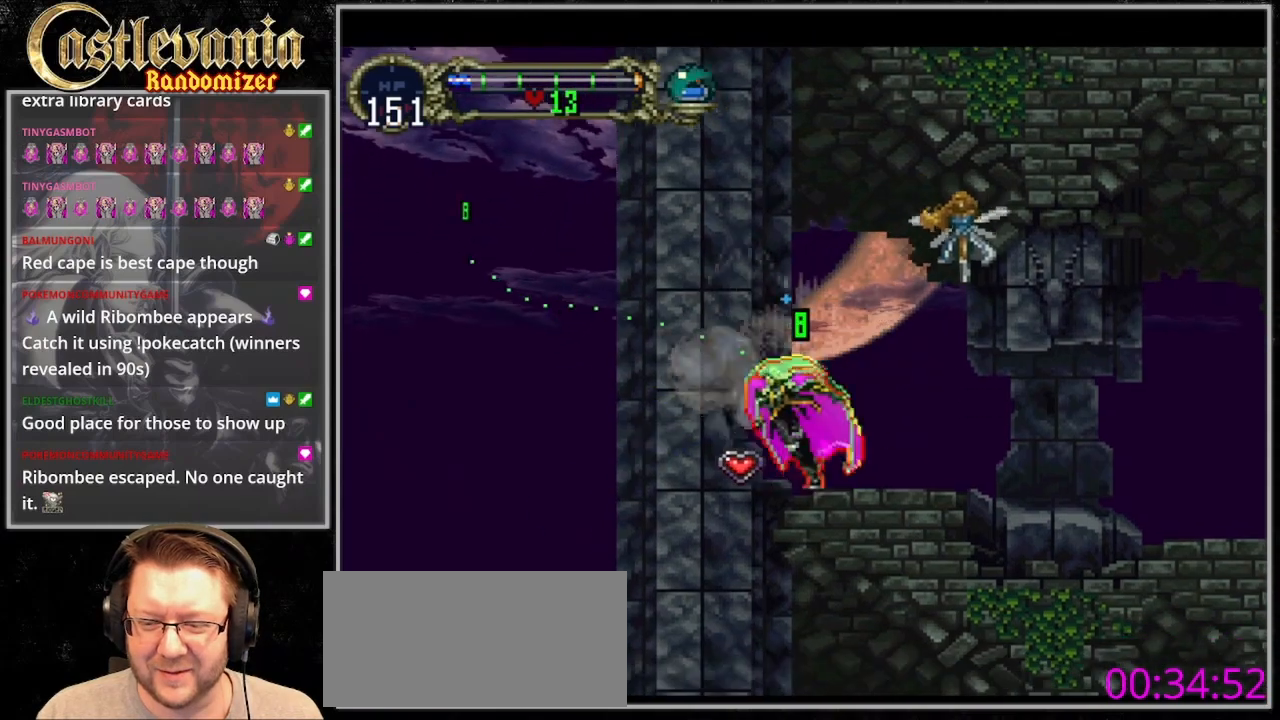
{"dt_ms": 500, "buttons": []}
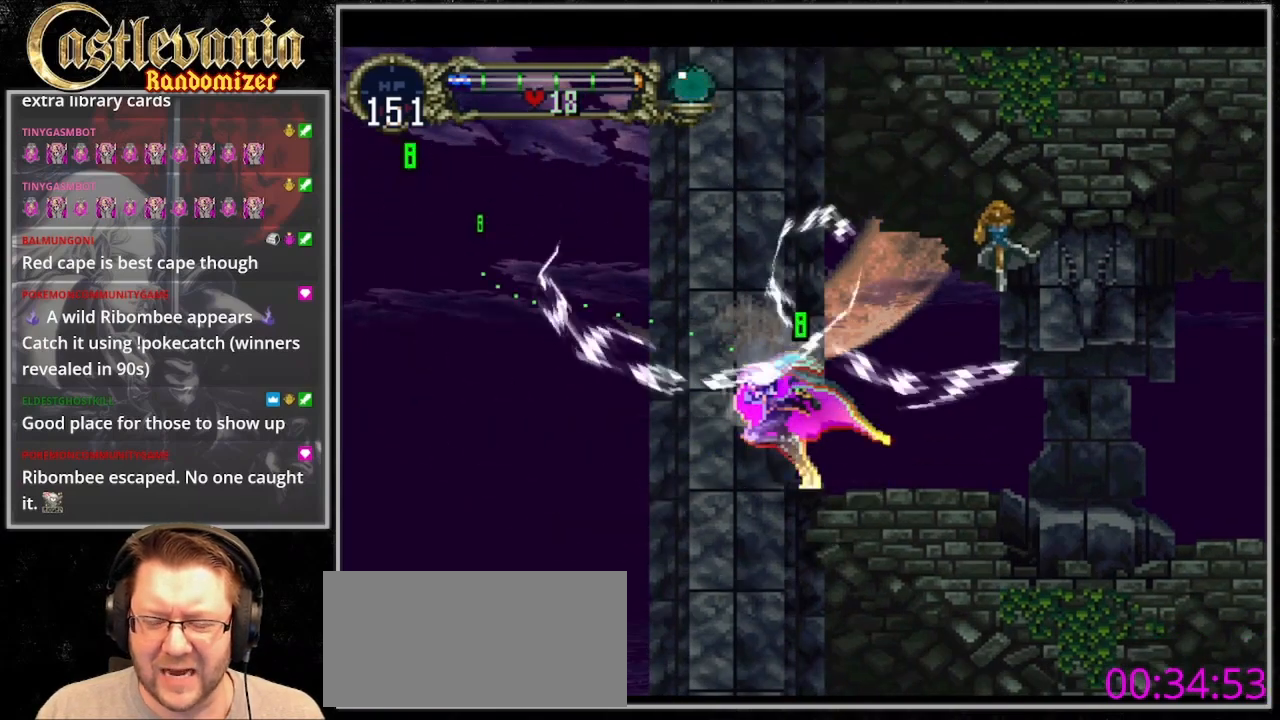
{"dt_ms": 500, "buttons": [], "events": []}
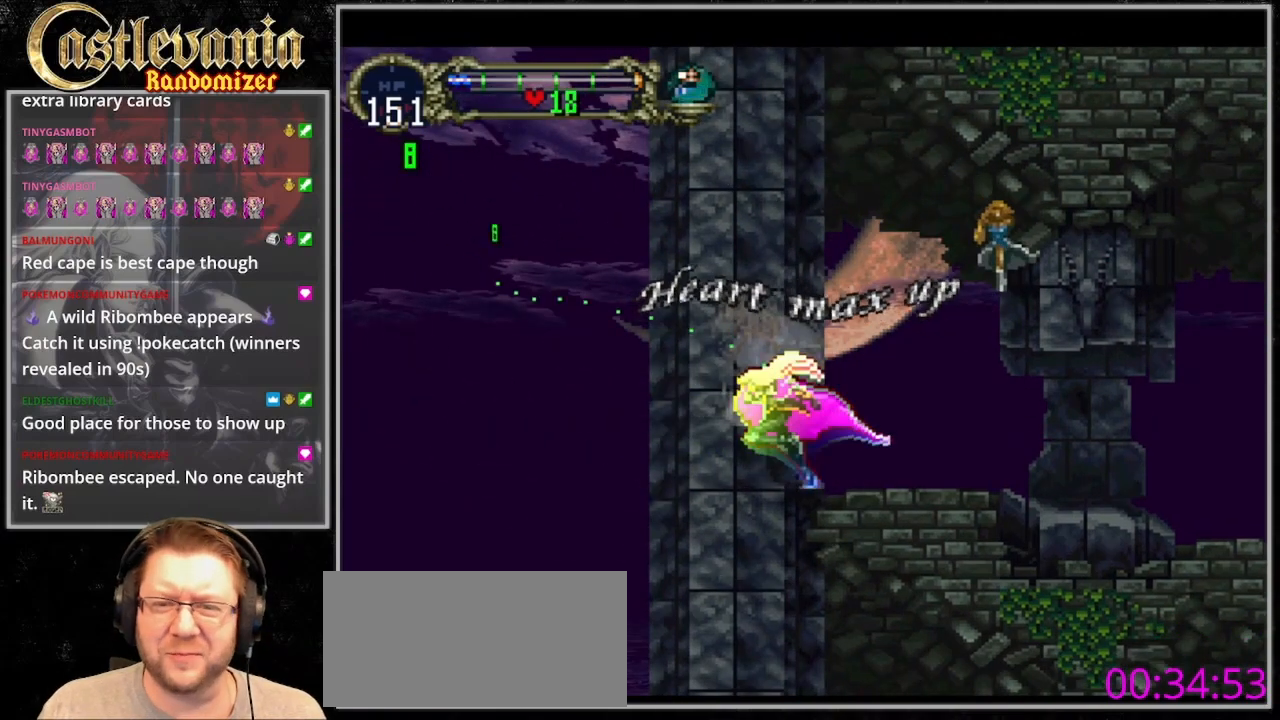
{"dt_ms": 500, "buttons": [], "events": []}
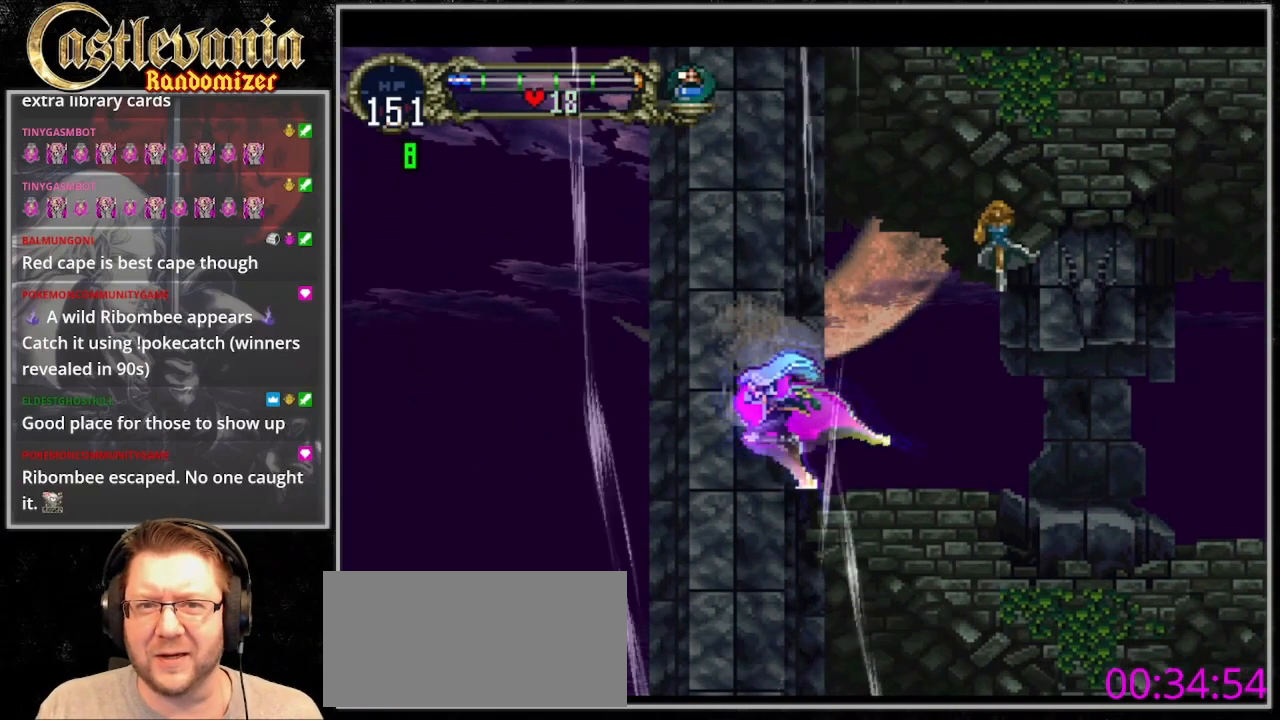
{"dt_ms": 500, "buttons": []}
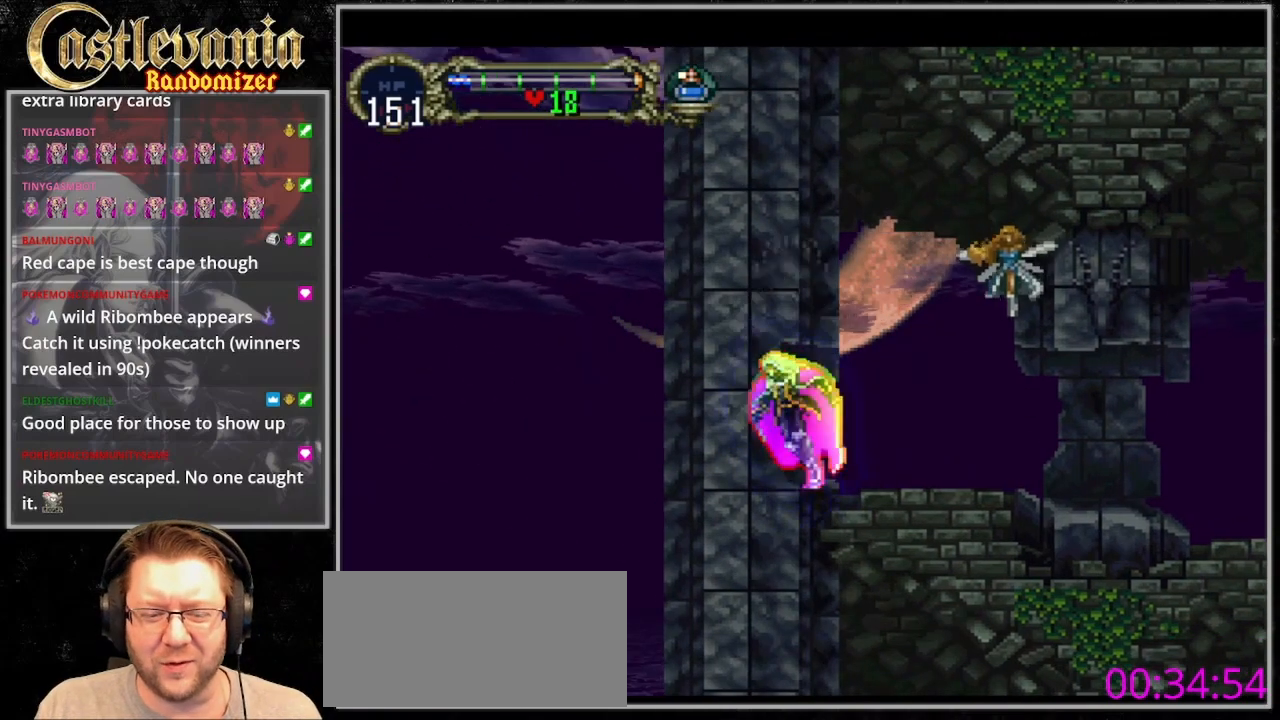
{"dt_ms": 500, "buttons": ["CIRCLE"], "events": [[100, "CIRCLE", "down"], [233, "CIRCLE", "up"], [300, "CIRCLE", "down"], [367, "CIRCLE", "up"], [467, "CIRCLE", "down"]]}
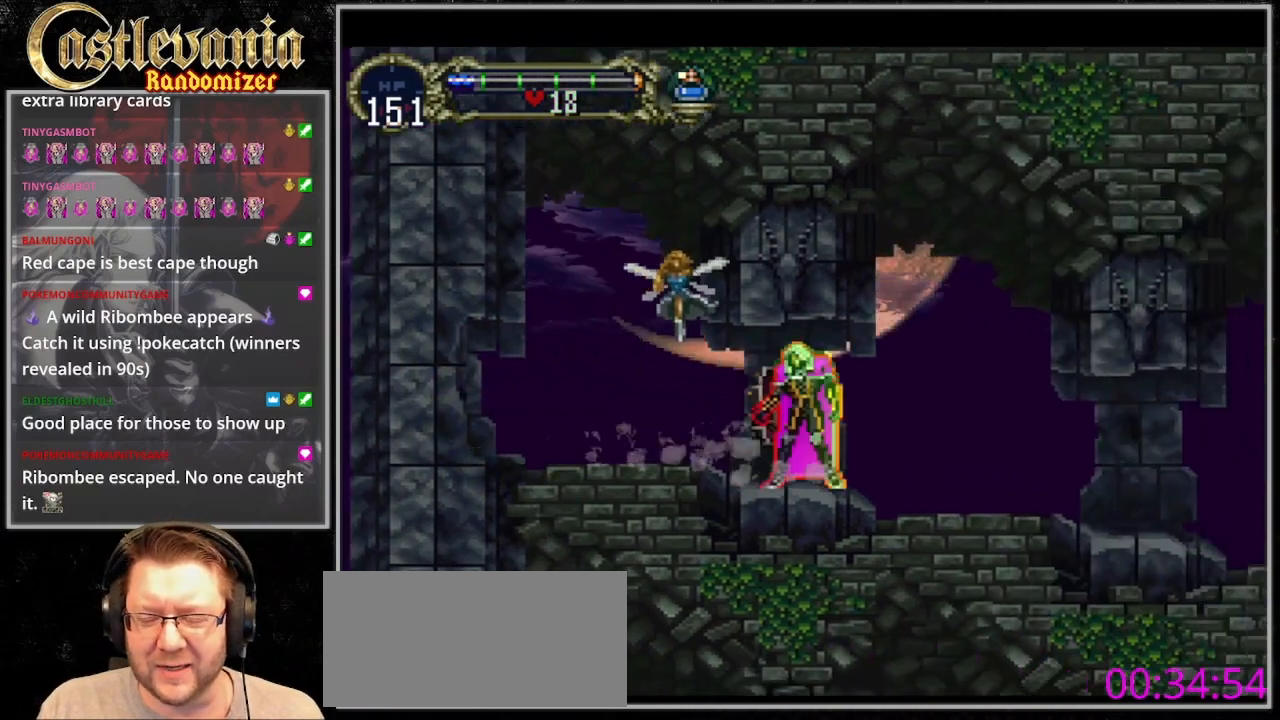
{"dt_ms": 500, "buttons": [], "events": [[33, "CIRCLE", "up"], [133, "CIRCLE", "down"], [200, "CIRCLE", "up"], [300, "CIRCLE", "down"], [467, "CIRCLE", "up"]]}
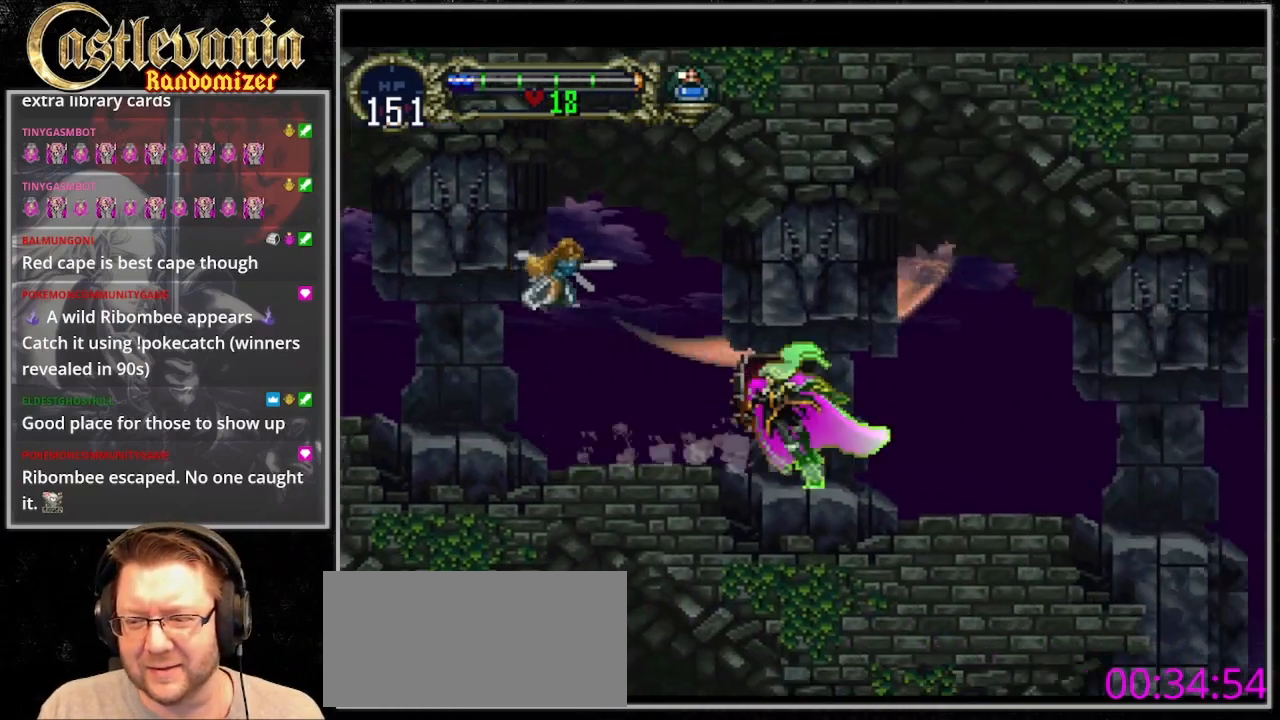
{"dt_ms": 500, "buttons": [], "events": [[67, "CIRCLE", "down"], [167, "CIRCLE", "up"], [233, "CIRCLE", "down"], [467, "CIRCLE", "up"]]}
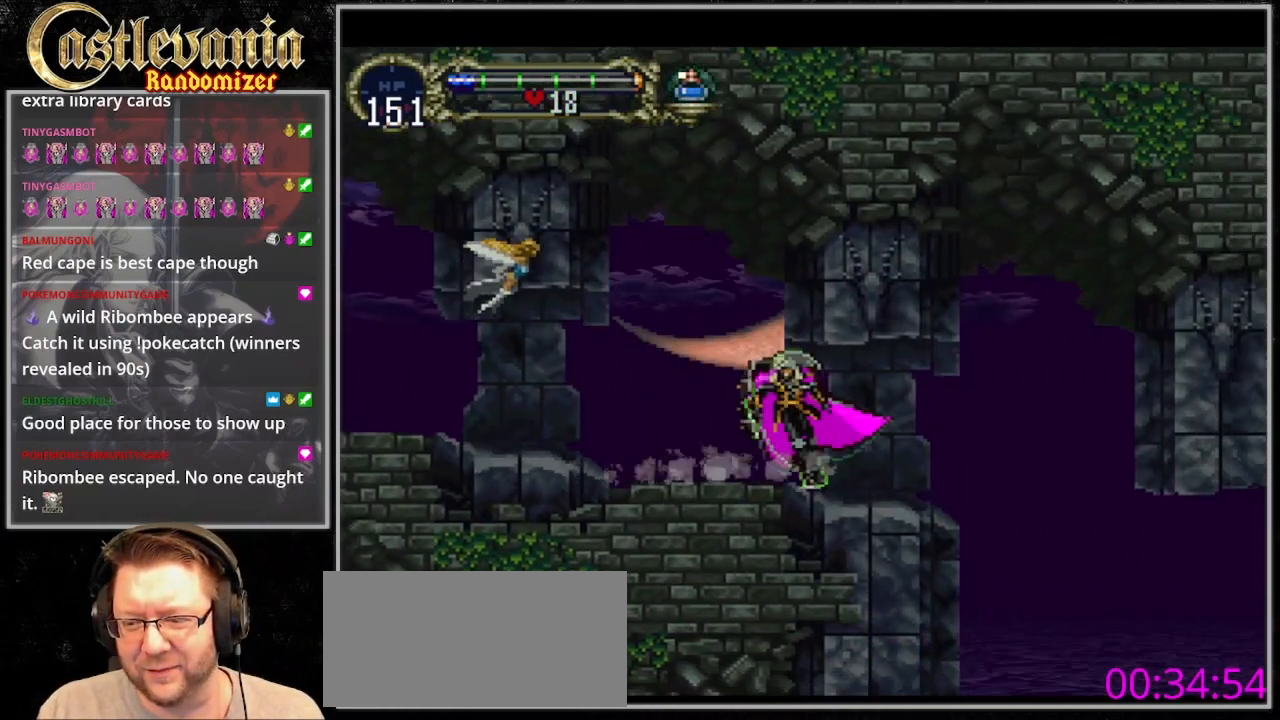
{"dt_ms": 500, "buttons": ["DPAD_RIGHT"], "events": [[67, "DPAD_RIGHT", "down"], [367, "CROSS", "down"], [433, "CROSS", "up"]]}
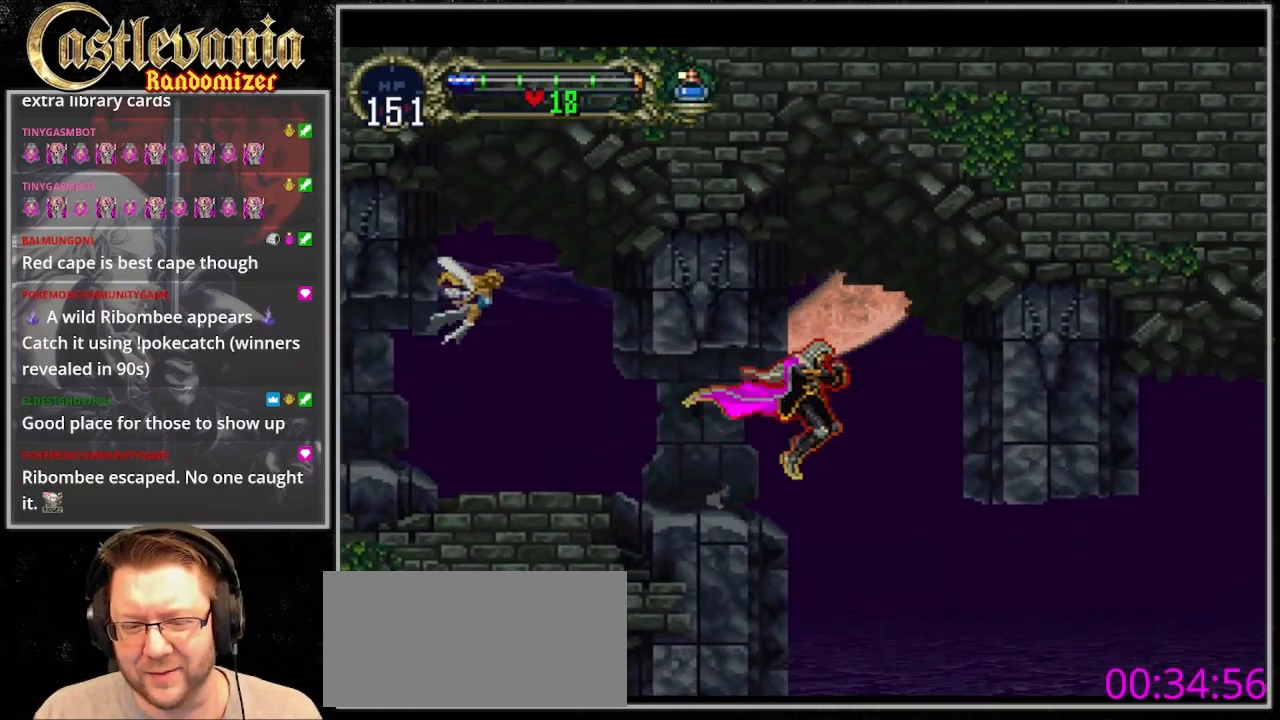
{"dt_ms": 500, "buttons": [], "events": [[67, "DPAD_RIGHT", "up"]]}
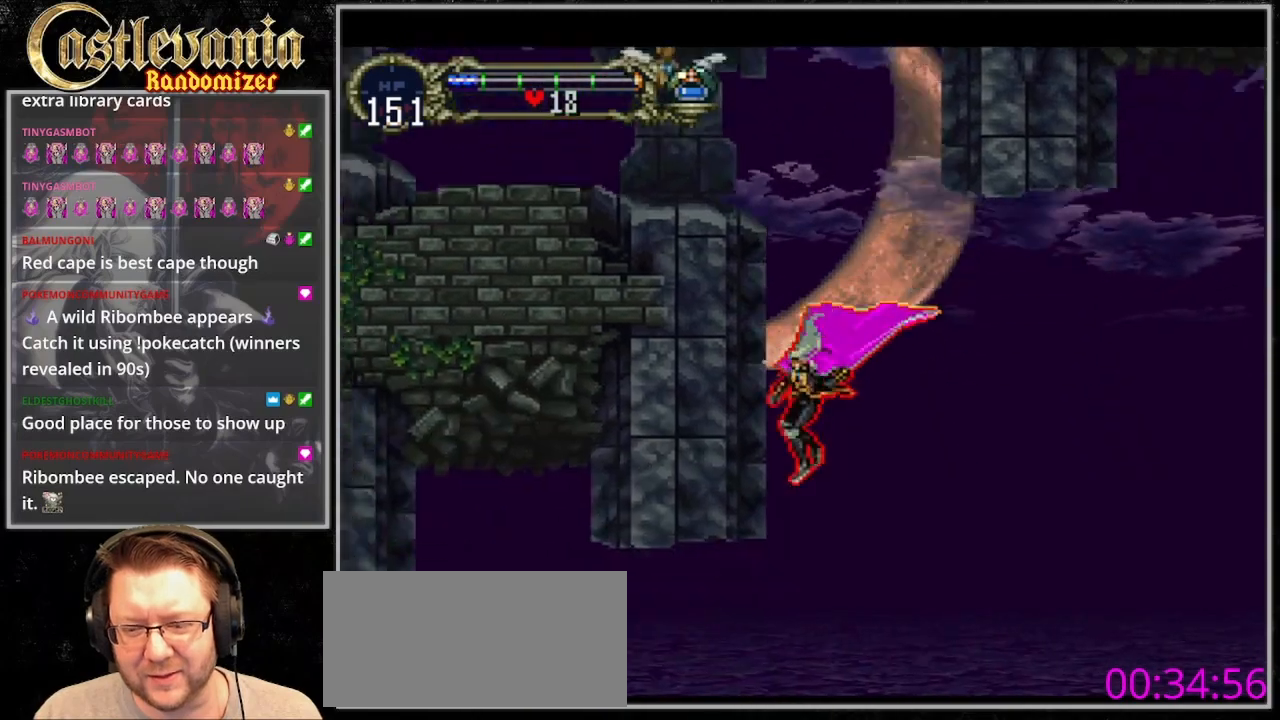
{"dt_ms": 500, "buttons": ["DPAD_DOWN"]}
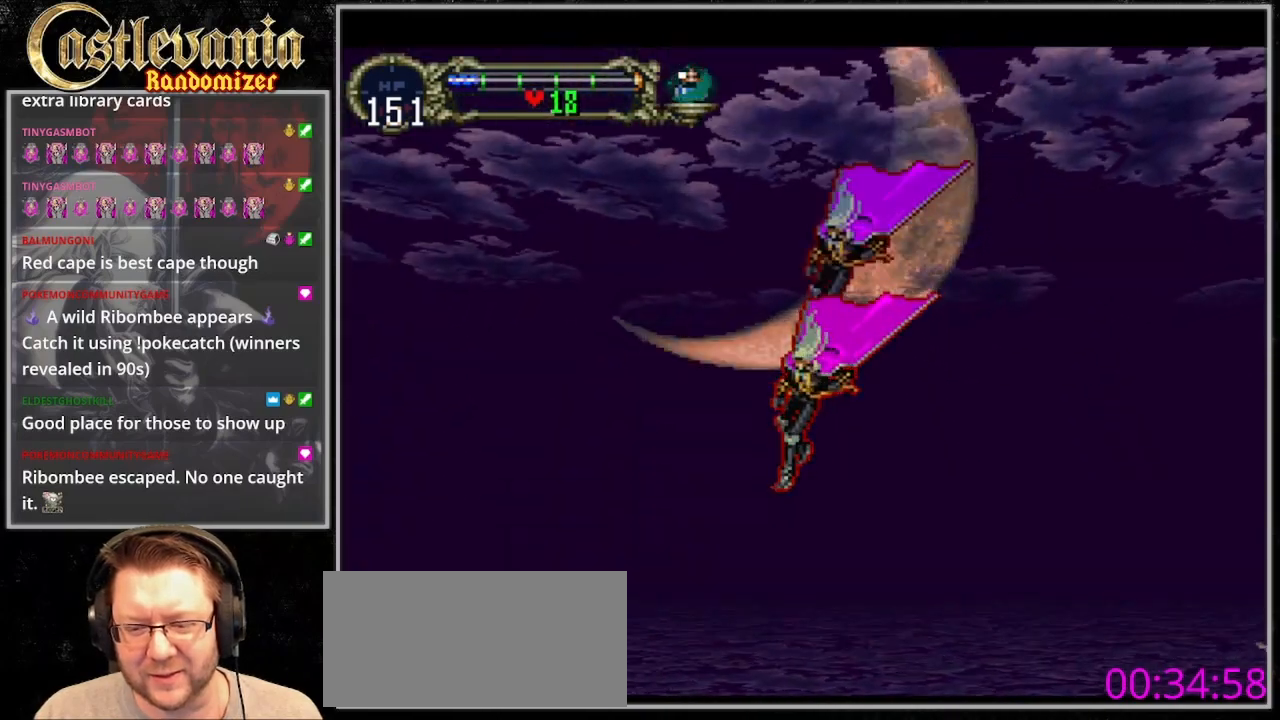
{"dt_ms": 1000, "buttons": []}
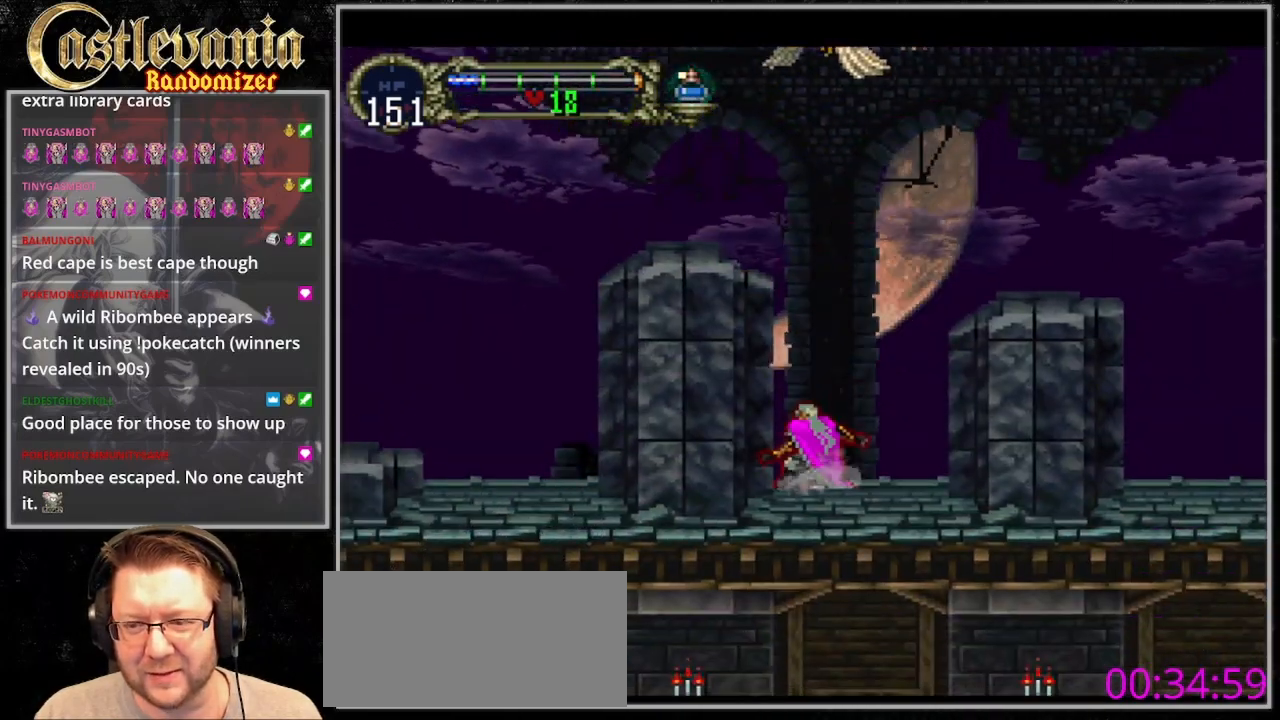
{"dt_ms": 500, "buttons": ["CROSS", "SQUARE"], "events": [[300, "CROSS", "down"], [300, "DPAD_RIGHT", "down"], [400, "DPAD_RIGHT", "up"], [400, "SQUARE", "down"]]}
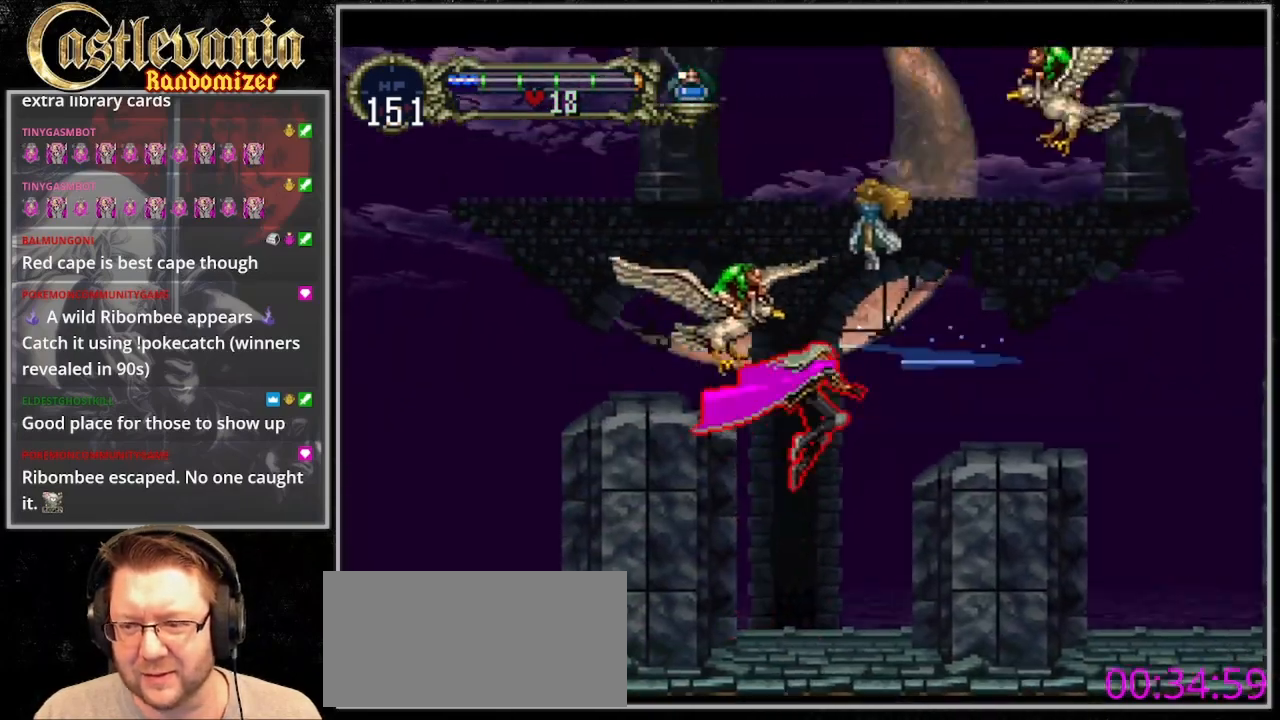
{"dt_ms": 500, "buttons": ["DPAD_DOWN"], "events": [[233, "CROSS", "up"], [400, "DPAD_DOWN", "down"], [400, "SQUARE", "up"]]}
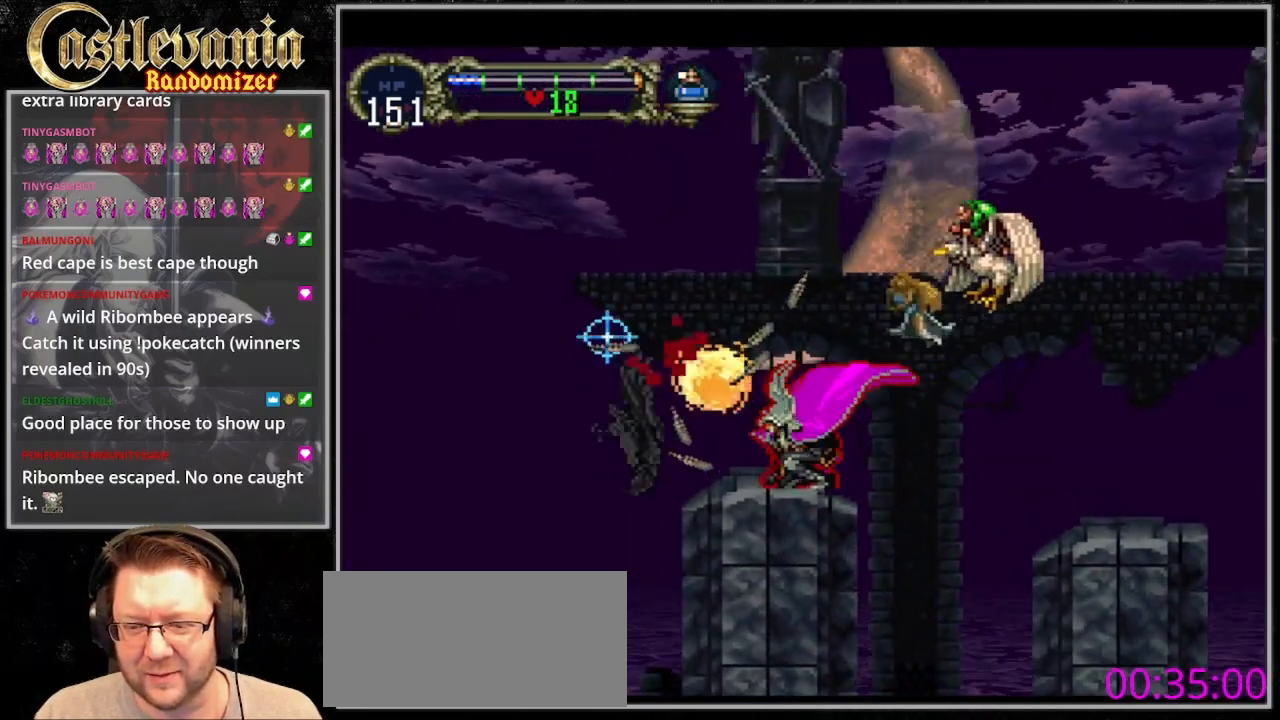
{"dt_ms": 500, "buttons": []}
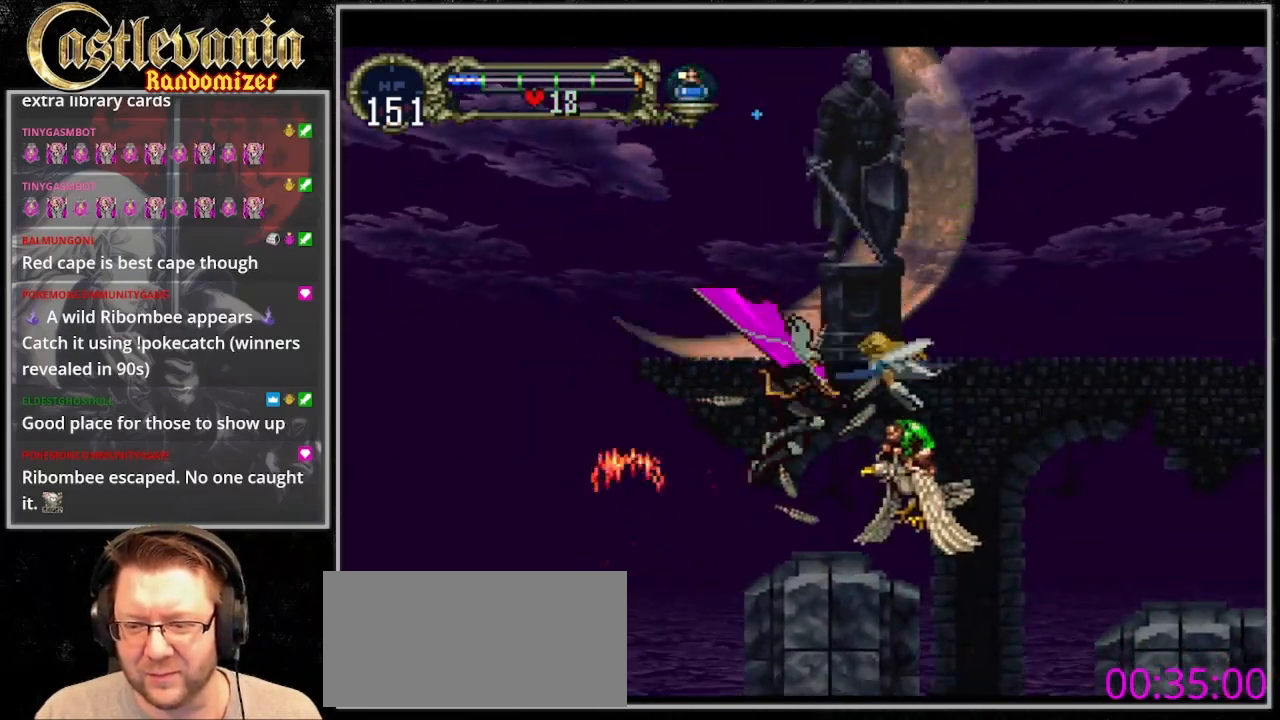
{"dt_ms": 500, "buttons": ["CROSS"], "events": [[400, "CROSS", "down"]]}
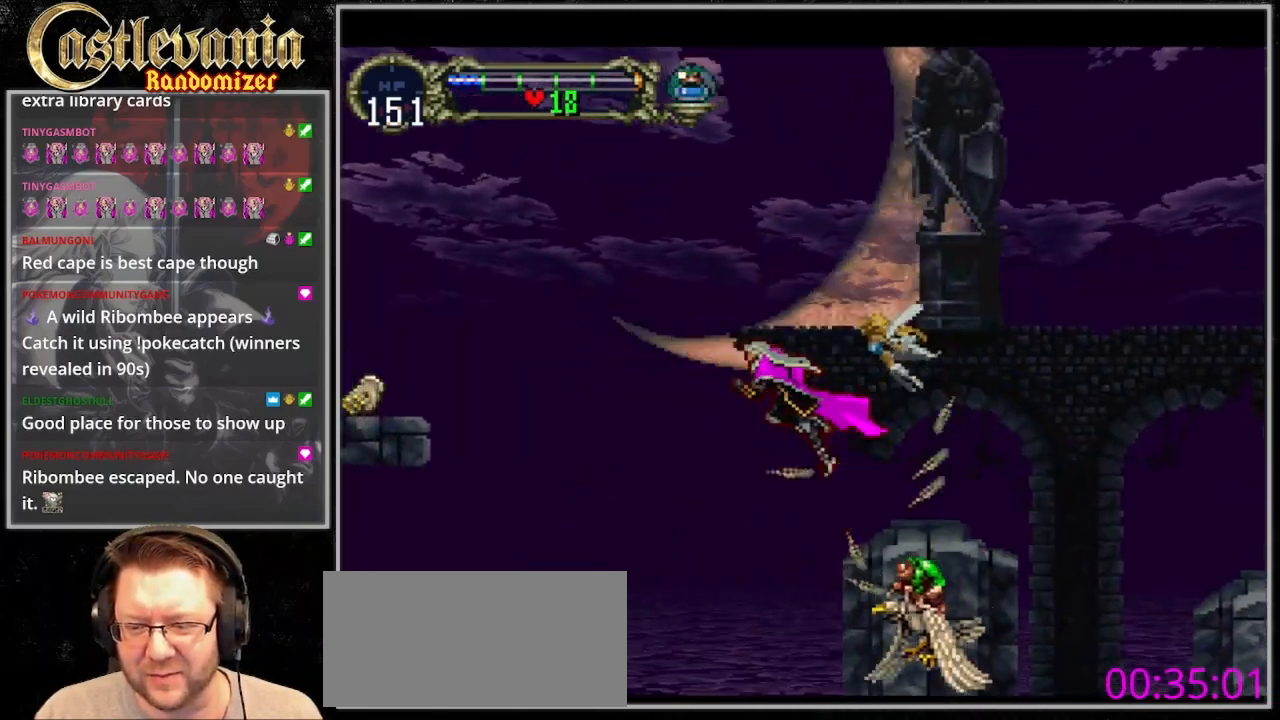
{"dt_ms": 500, "buttons": ["CROSS"], "events": []}
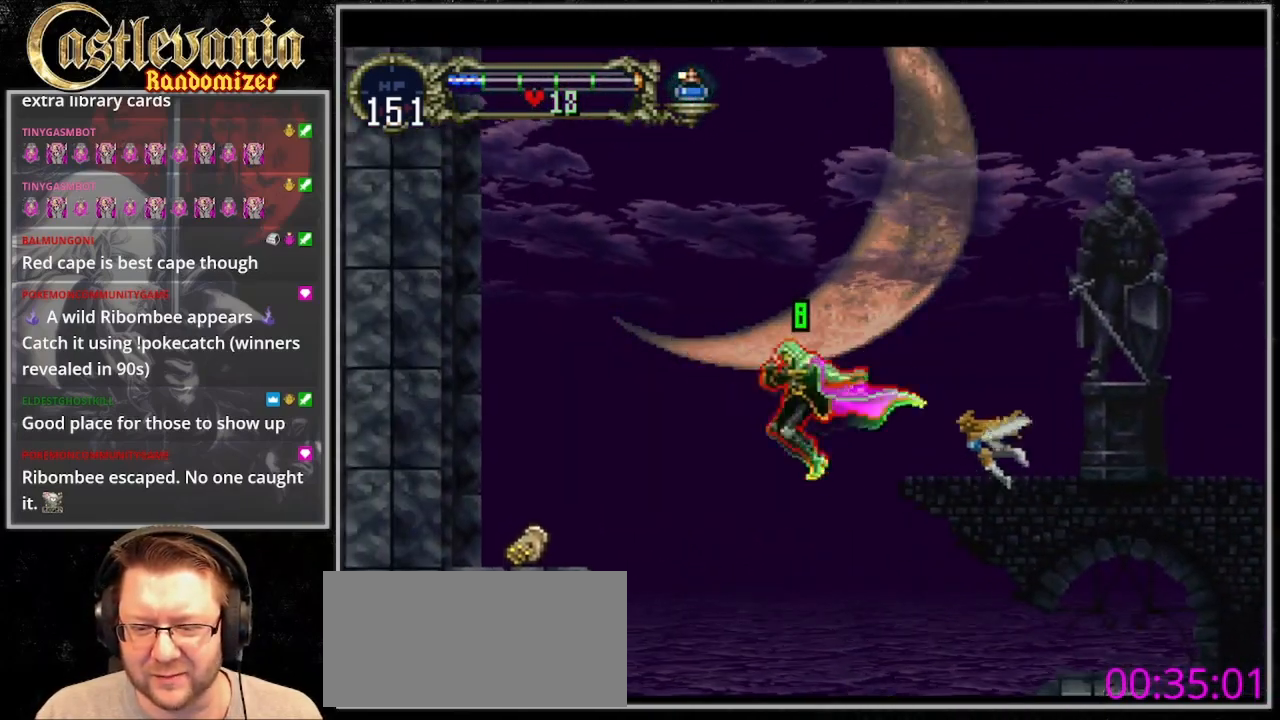
{"dt_ms": 500, "buttons": ["DPAD_DOWN"], "events": [[200, "CROSS", "up"], [367, "DPAD_DOWN", "down"], [367, "DPAD_RIGHT", "down"], [400, "SQUARE", "down"], [500, "DPAD_RIGHT", "up"], [500, "SQUARE", "up"]]}
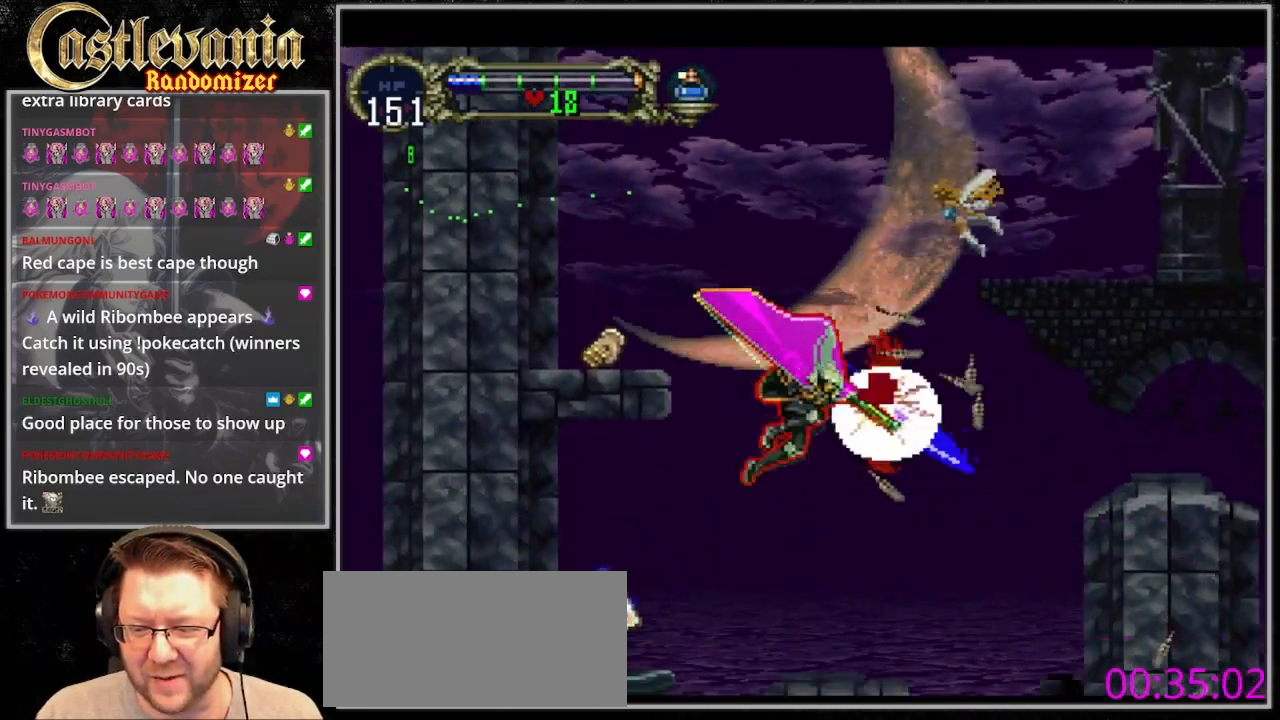
{"dt_ms": 500, "buttons": [], "events": [[33, "DPAD_DOWN", "up"], [333, "CROSS", "down"], [467, "CROSS", "up"]]}
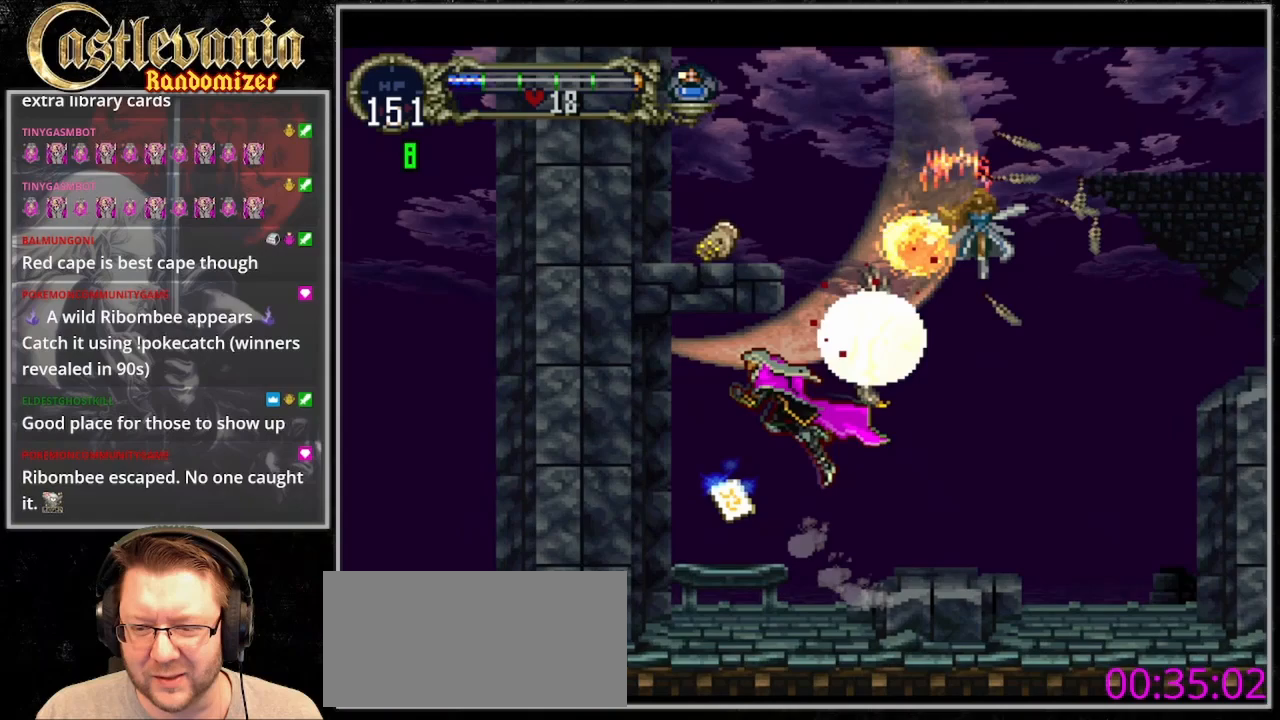
{"dt_ms": 500, "buttons": [], "events": []}
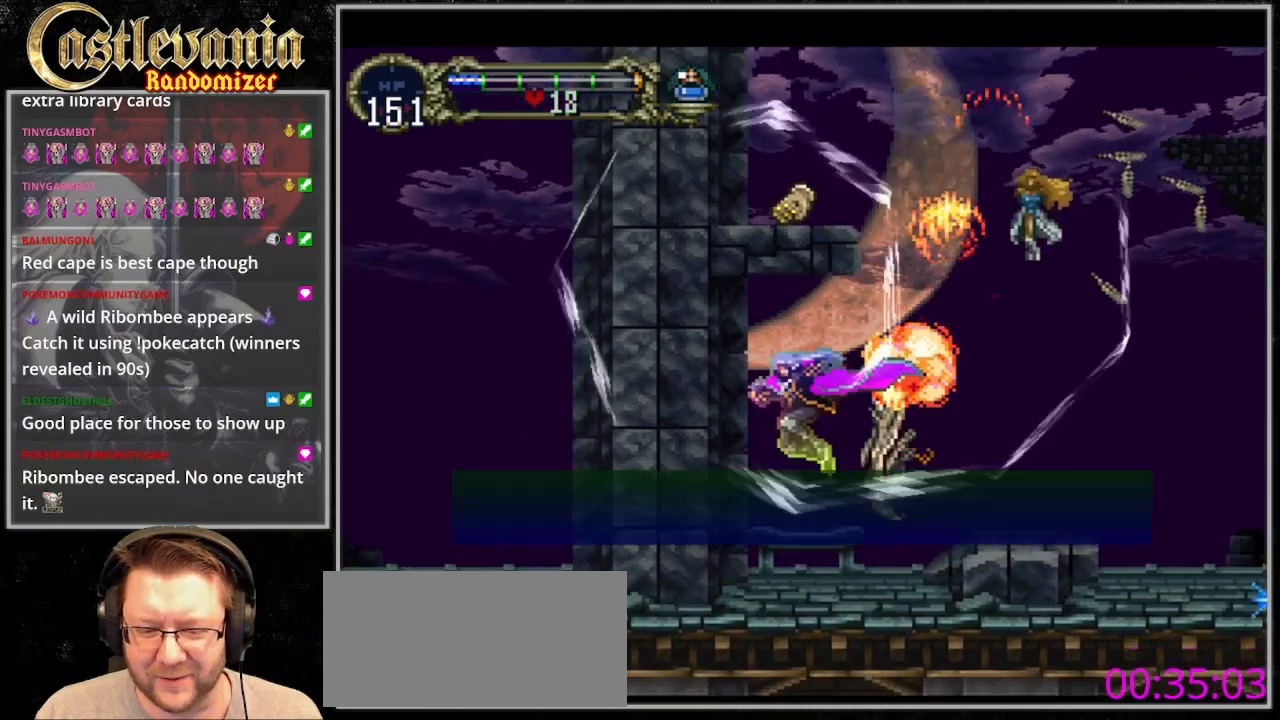
{"dt_ms": 500, "buttons": ["DPAD_RIGHT"], "events": [[400, "DPAD_RIGHT", "down"]]}